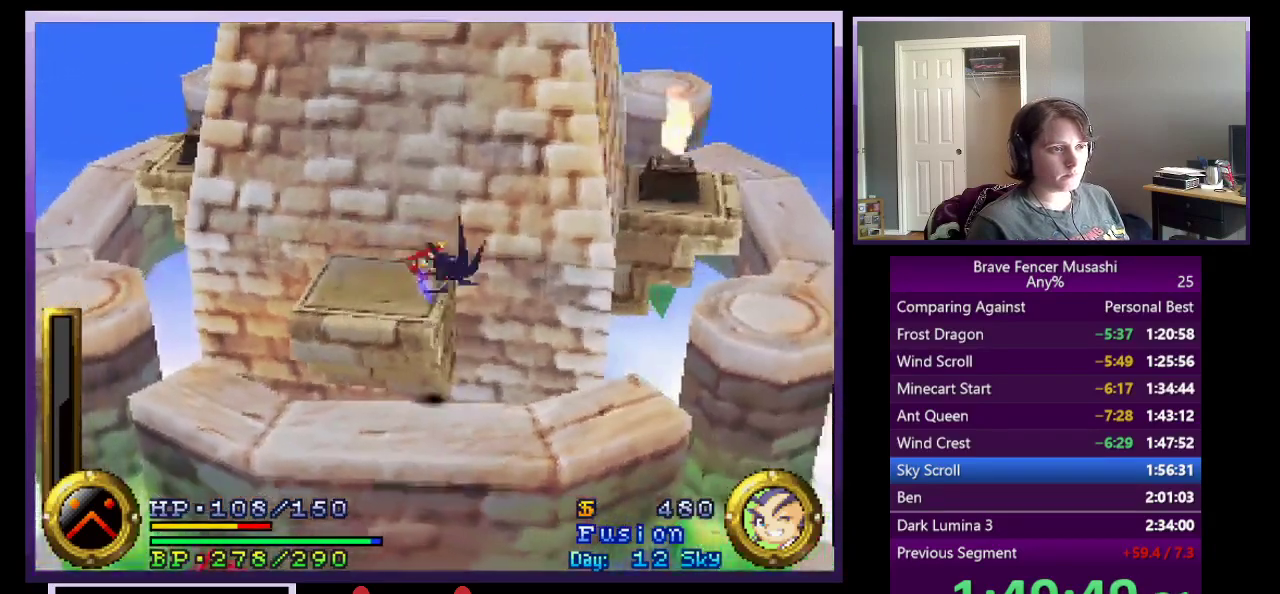
Gameplay with a controller (PlayStation layout); each line is a JSON object with the inputs held at the frame after it. "events" lists button and stick changes between this image and that frame as [ms after this image, input, new state], when the widget could be followed in between. This document gives stick clicks only as held states, not as events.
{"buttons": [], "left_stick": "right", "right_stick": "center", "events": [[400, "left_stick", "right"], [433, "CROSS", "up"]]}
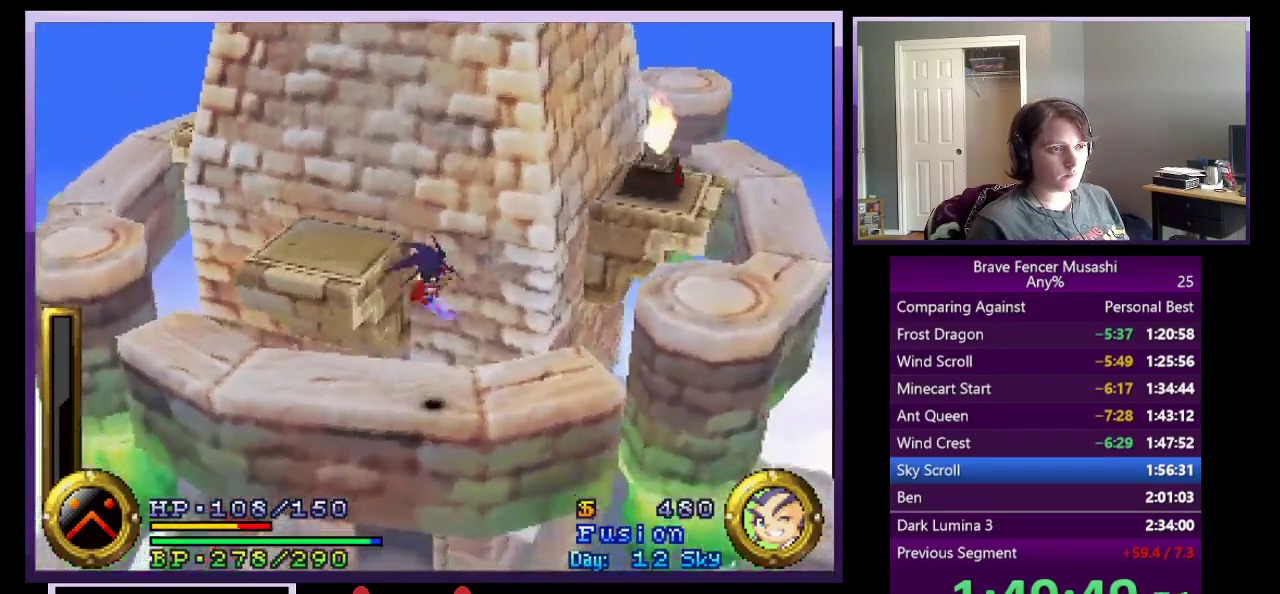
{"buttons": [], "left_stick": "right", "right_stick": "center", "events": []}
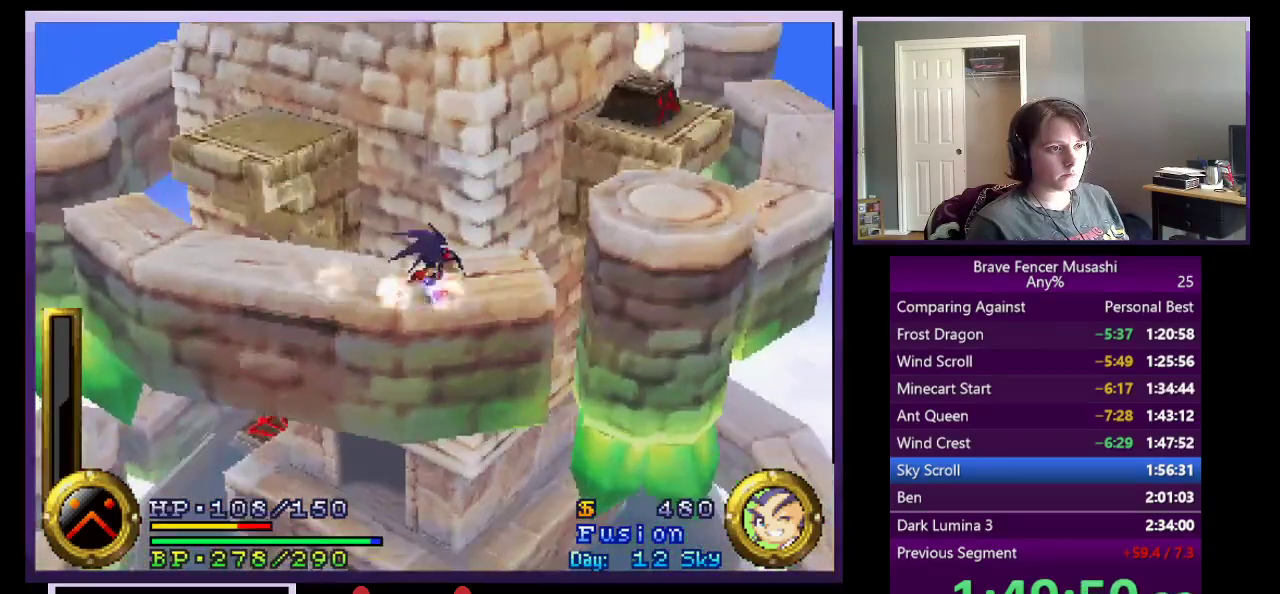
{"buttons": ["CROSS"], "left_stick": "right", "right_stick": "center", "events": [[17, "CROSS", "down"], [267, "CROSS", "up"], [400, "CROSS", "down"]]}
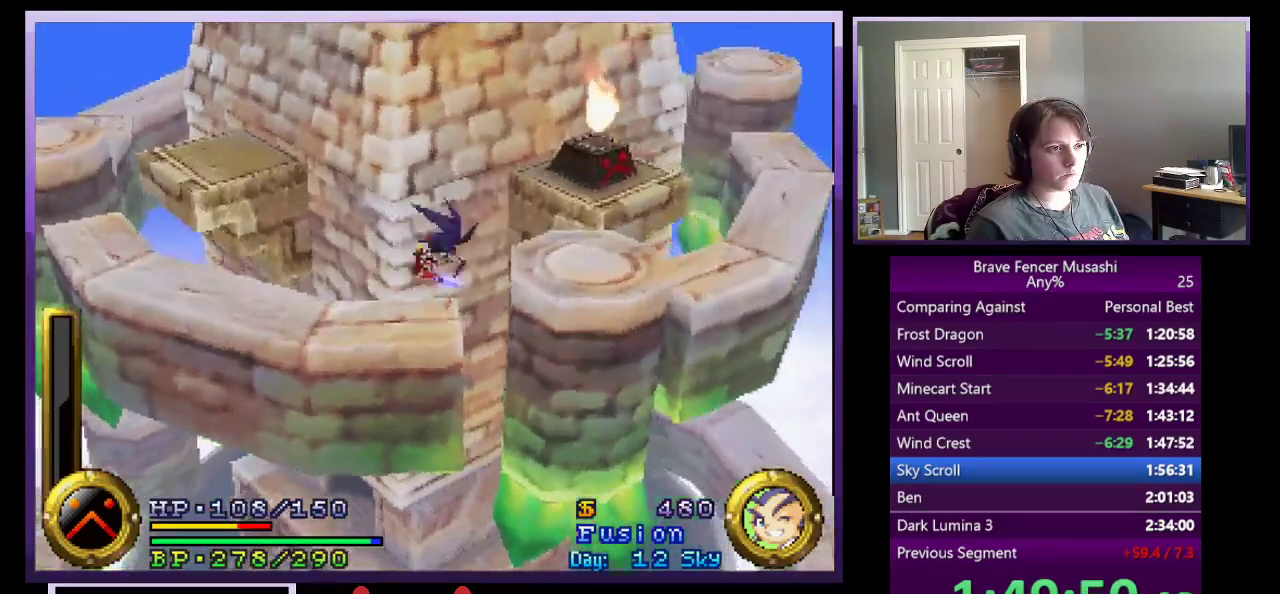
{"buttons": ["CROSS"], "left_stick": "left", "right_stick": "center", "events": [[417, "left_stick", "left"]]}